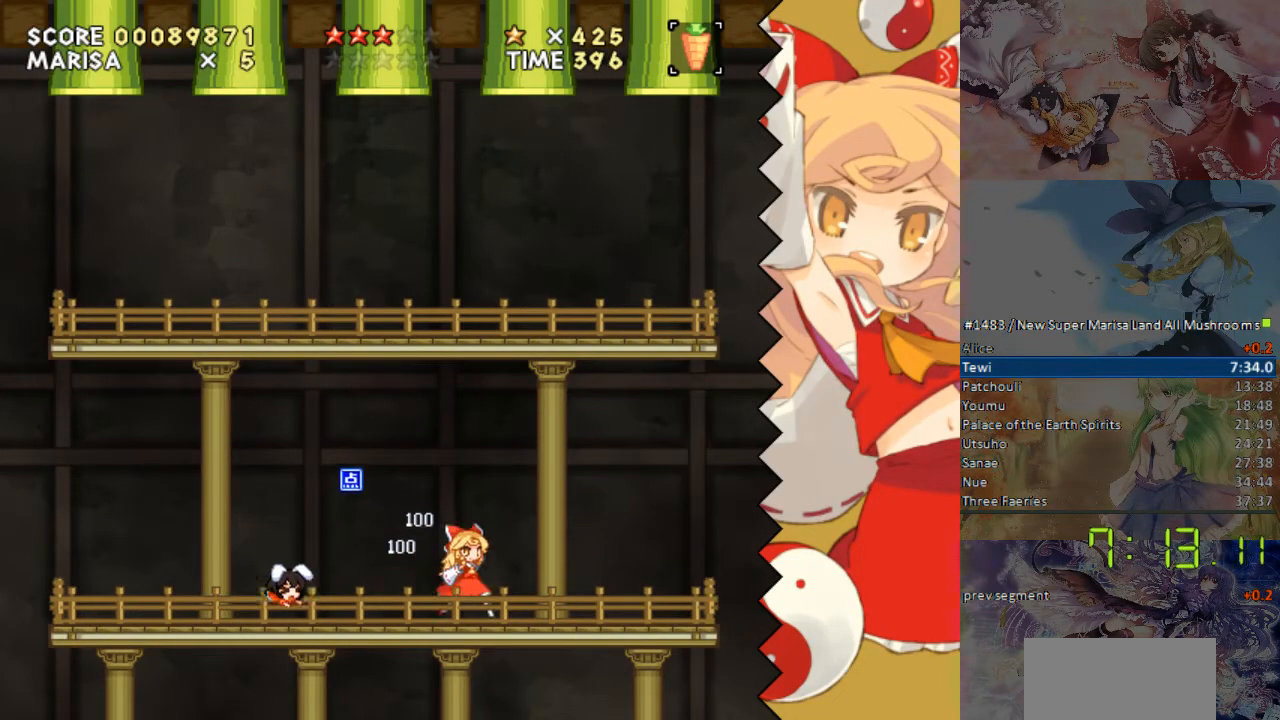
Gameplay with a controller (Nintendo layout); each line is a JSON object with the inputs held at the frame after it. "events" lists button and stick changes between this image and that frame as [ms after this image, input, new state], when the widget could be followed in between. Not read: L1 L3 R1 R3 Y.
{"buttons": [], "events": [[185, "DPAD_RIGHT", "up"]]}
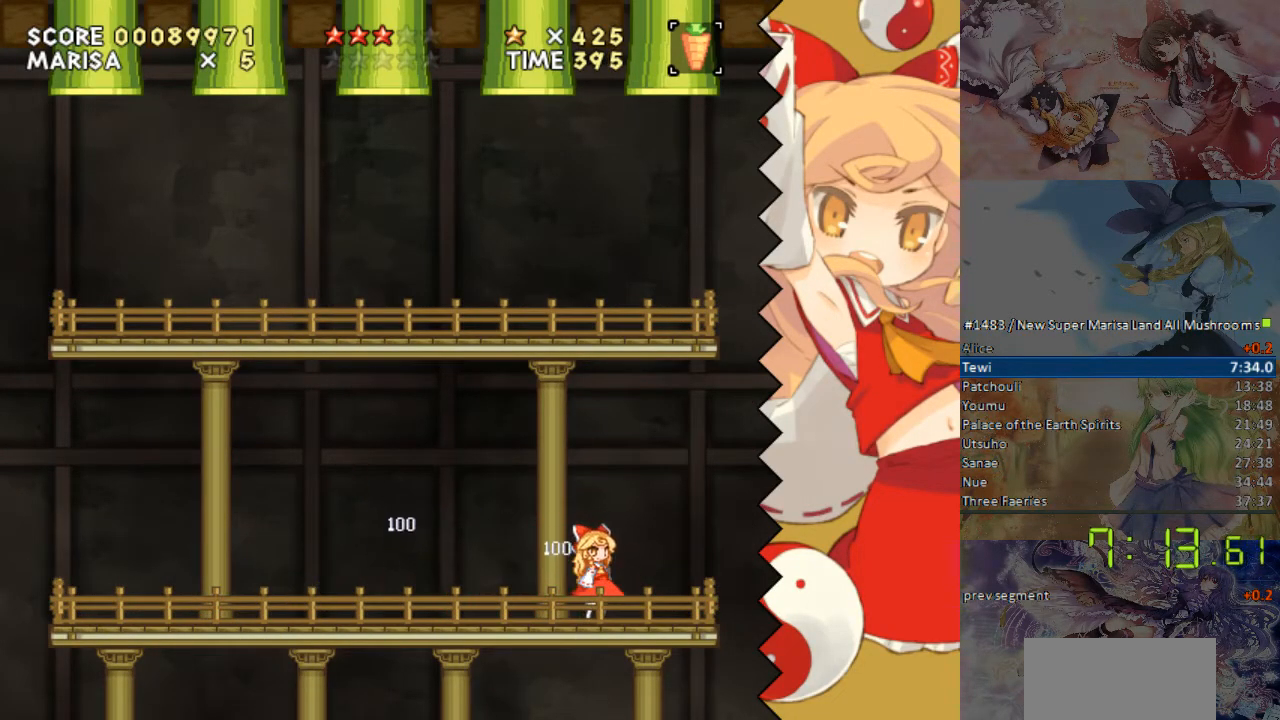
{"buttons": [], "events": [[285, "DPAD_RIGHT", "down"], [385, "DPAD_RIGHT", "up"]]}
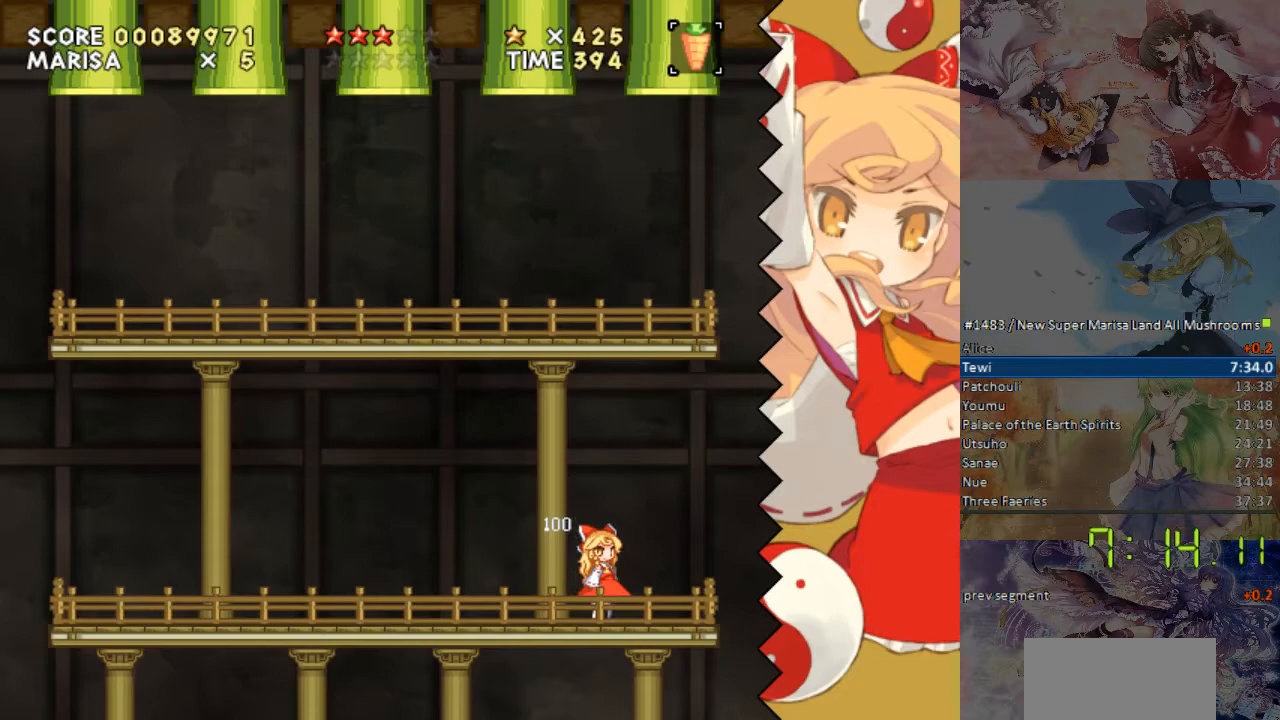
{"buttons": [], "events": []}
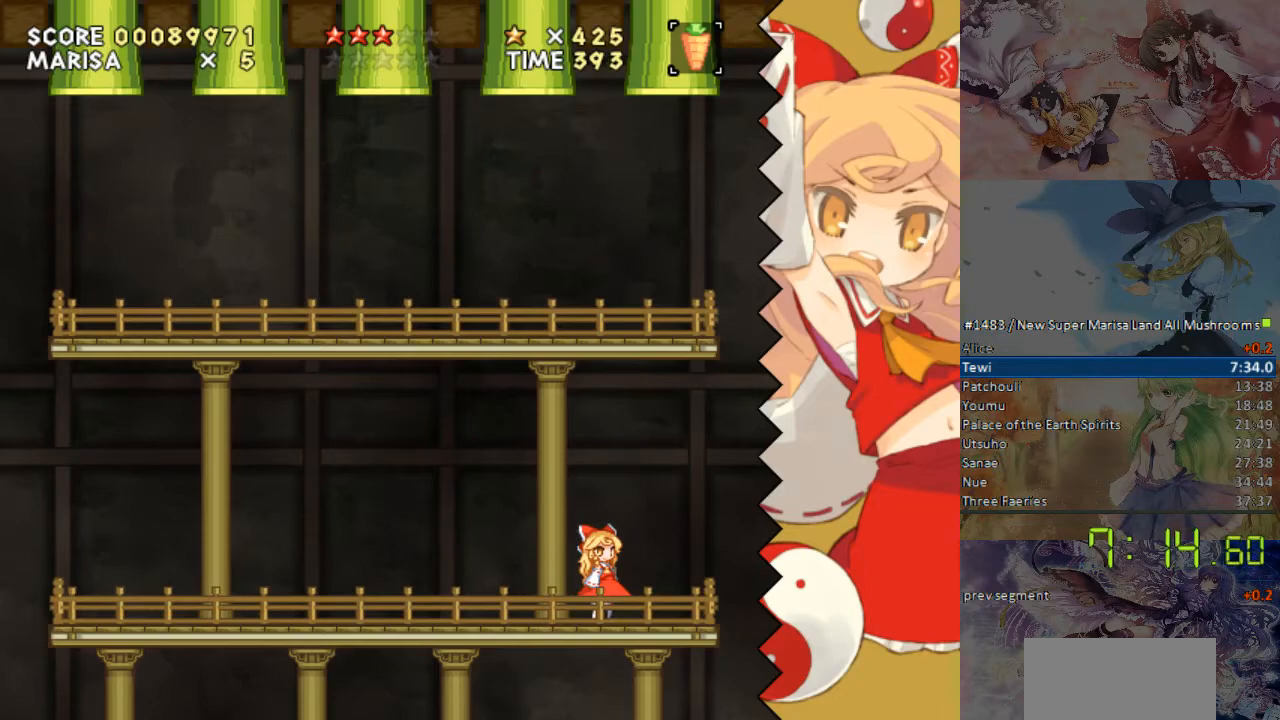
{"buttons": [], "events": []}
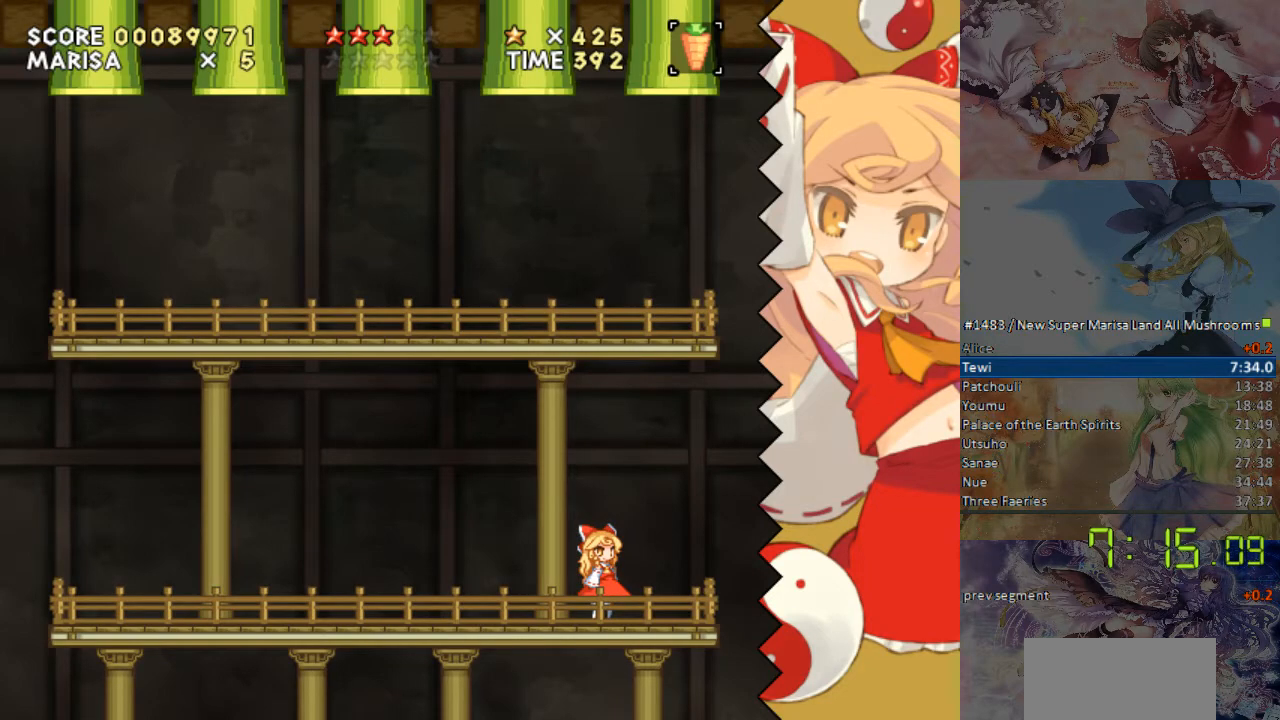
{"buttons": [], "events": []}
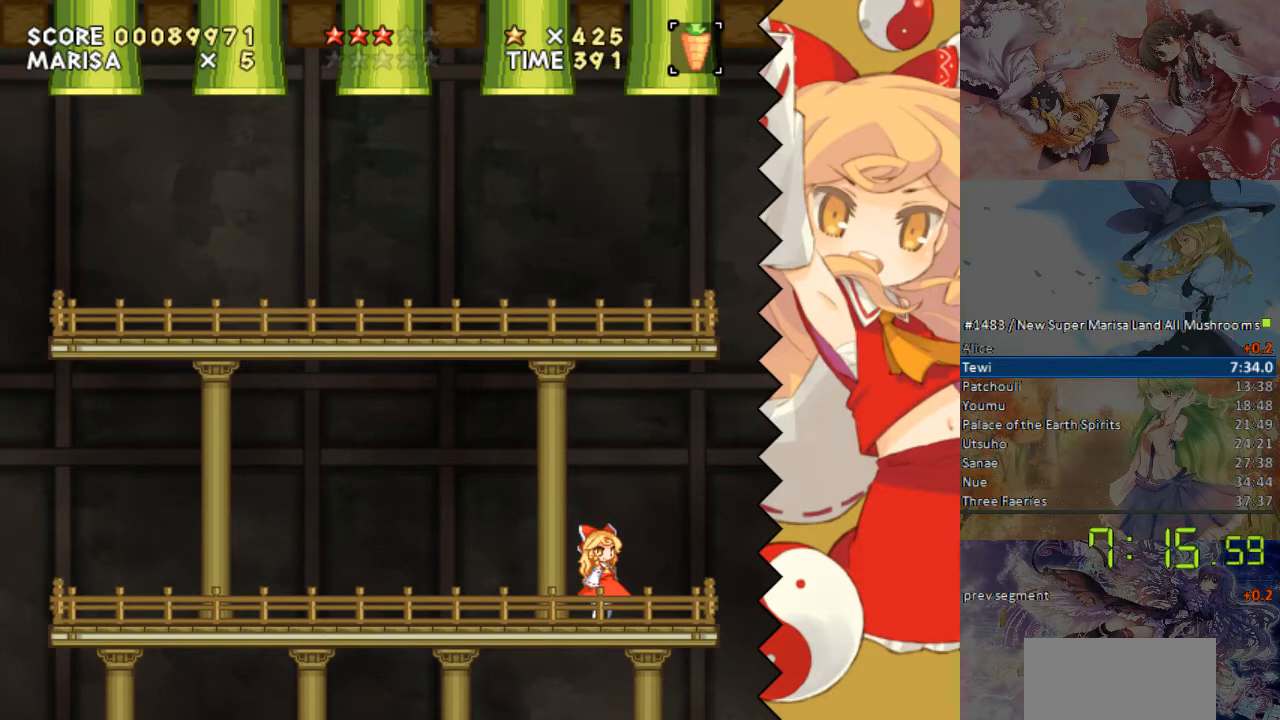
{"buttons": [], "events": []}
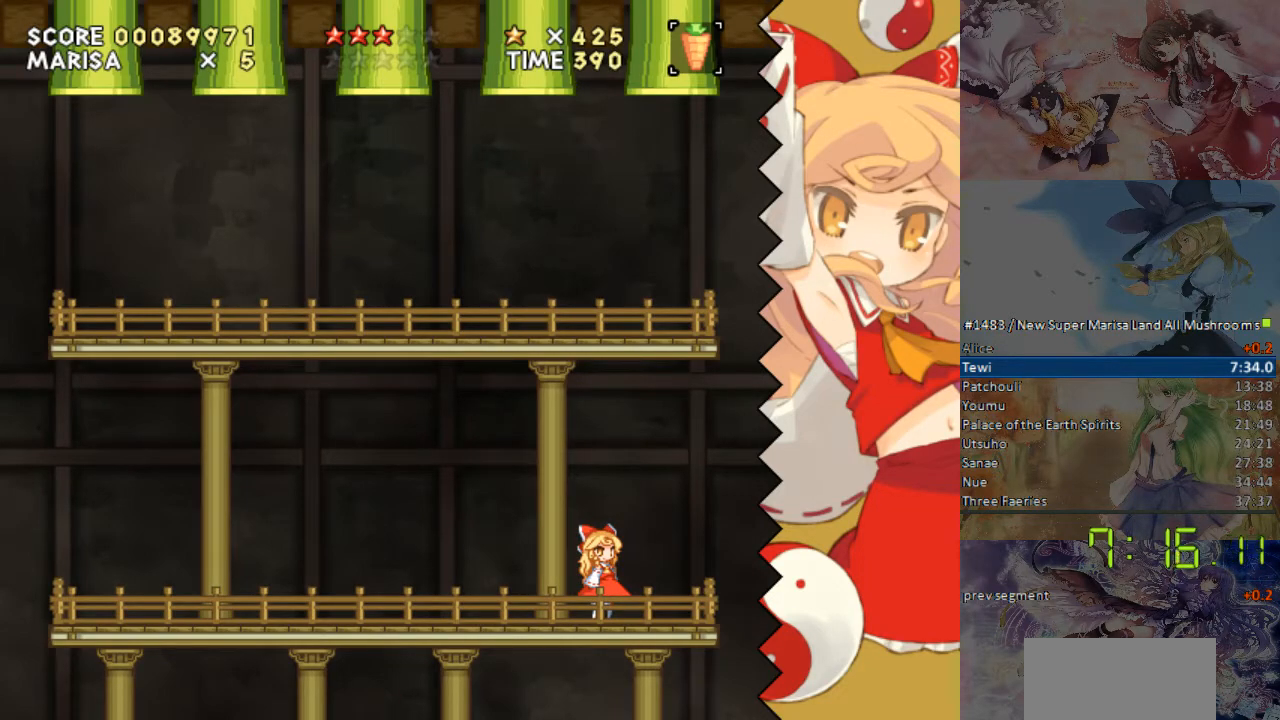
{"buttons": [], "events": []}
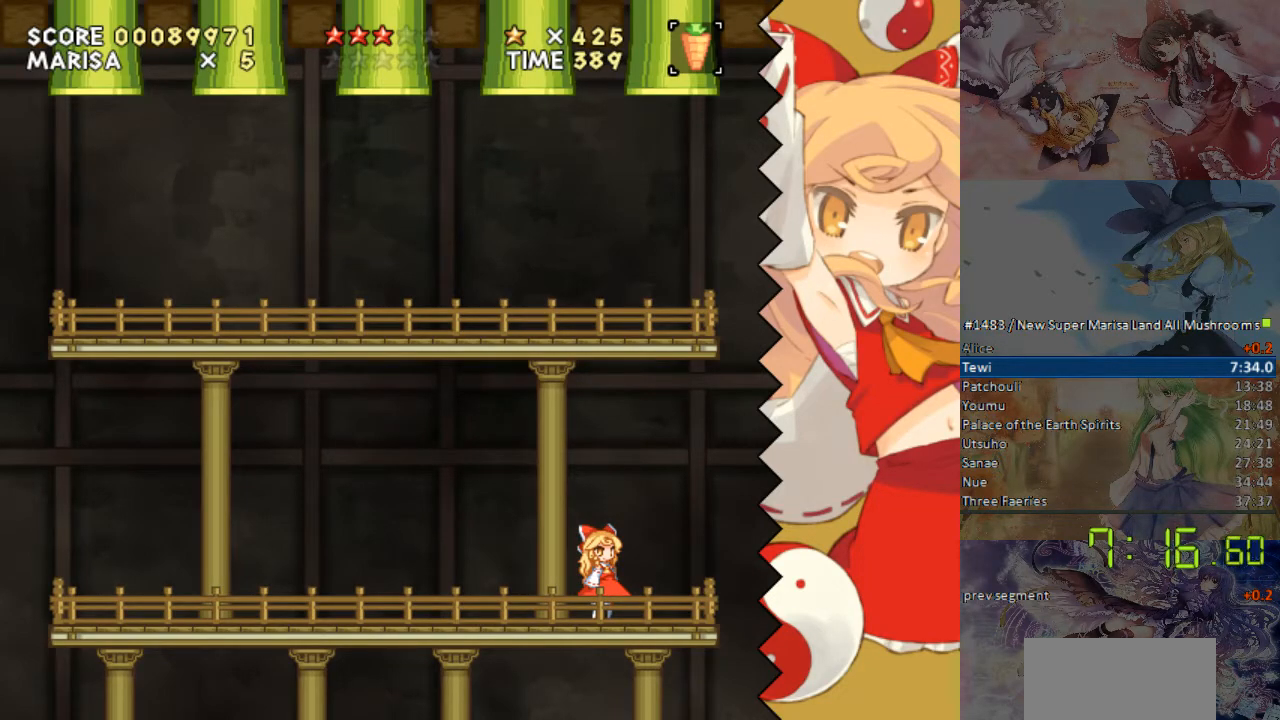
{"buttons": [], "events": []}
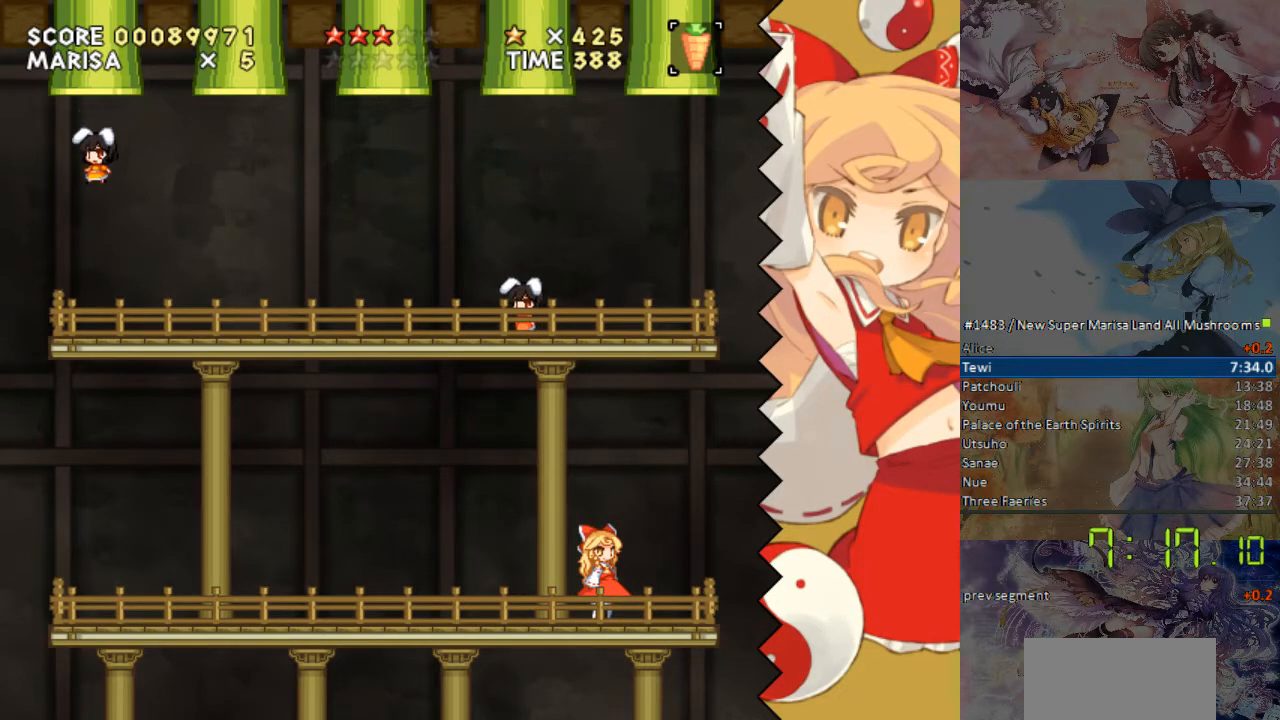
{"buttons": [], "events": []}
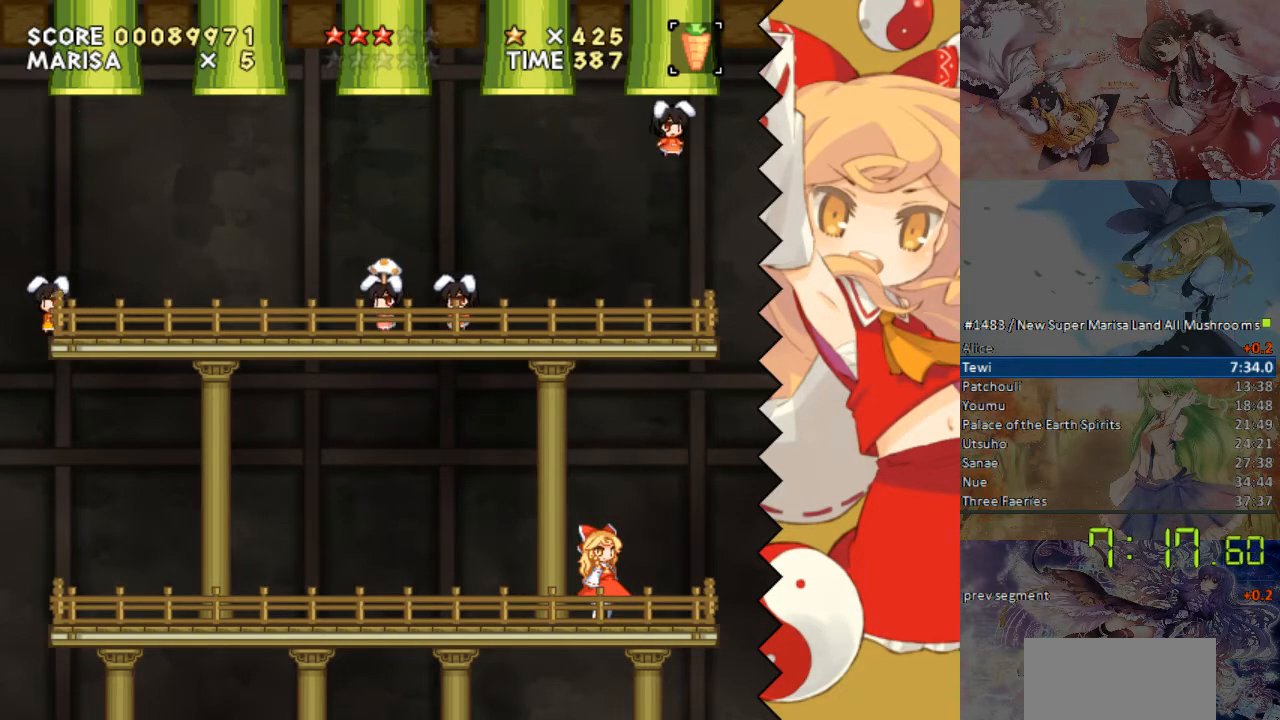
{"buttons": [], "events": [[251, "DPAD_LEFT", "down"], [402, "DPAD_LEFT", "up"]]}
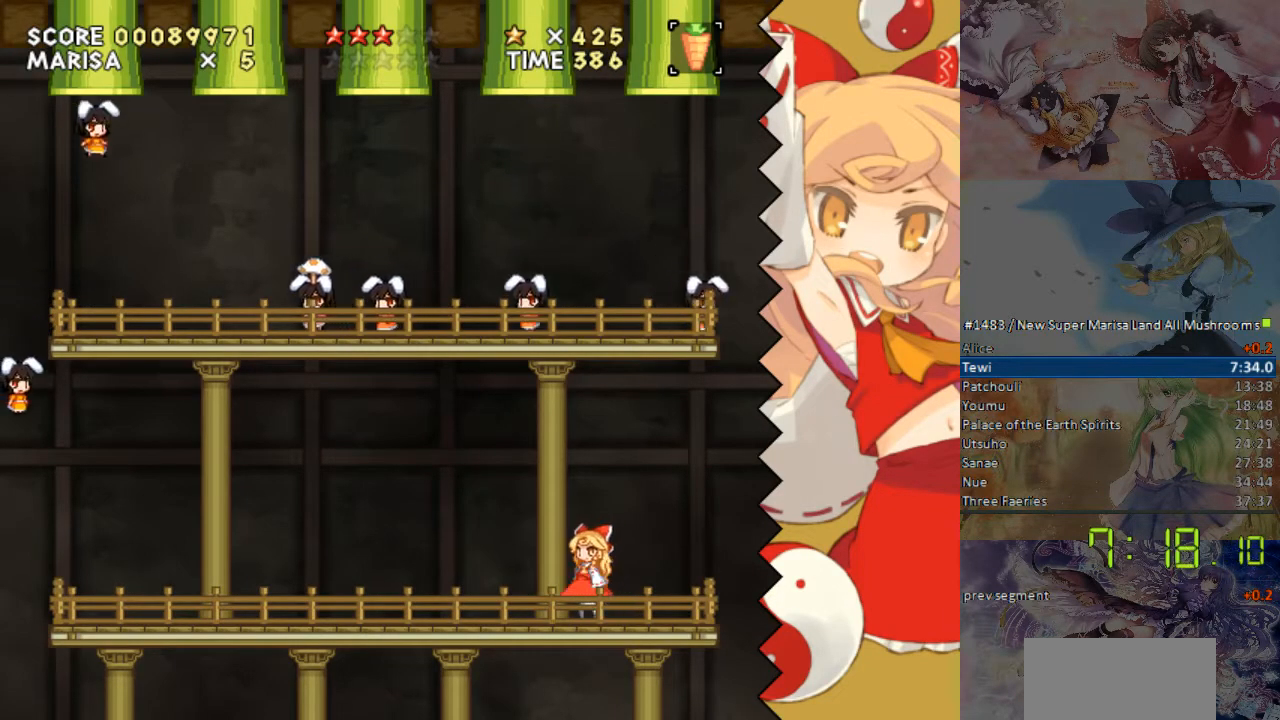
{"buttons": [], "events": []}
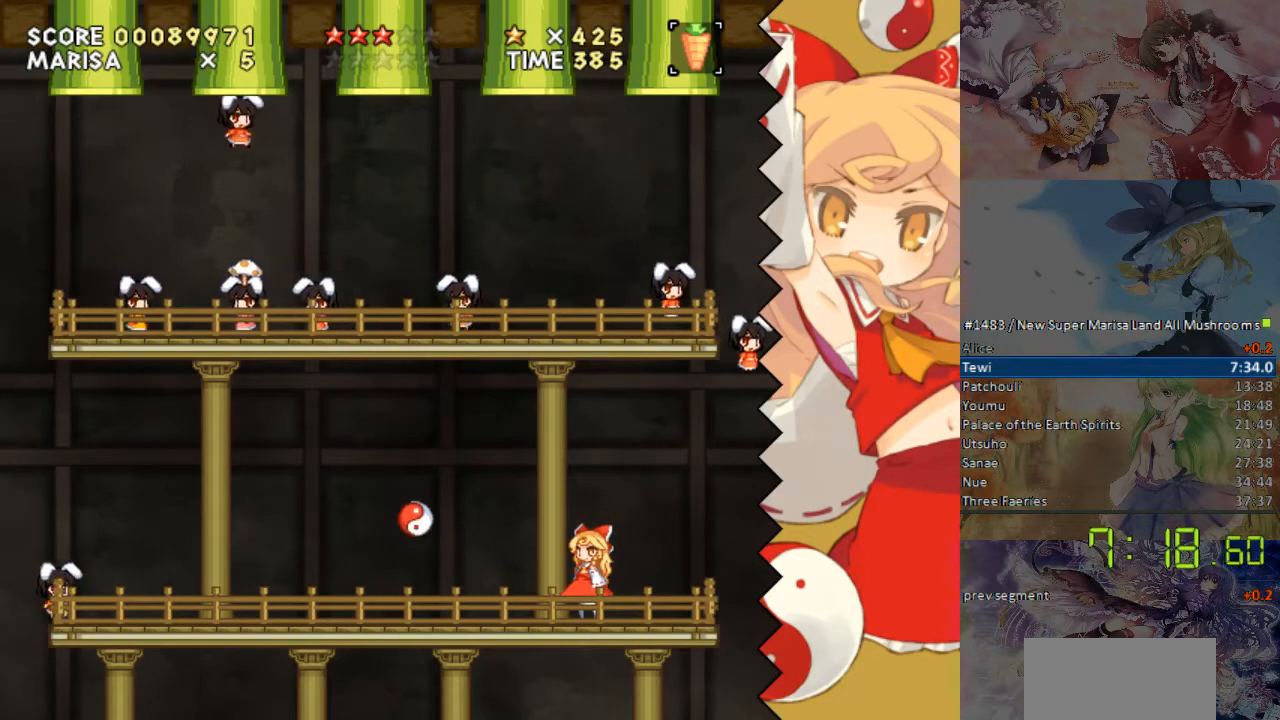
{"buttons": [], "events": [[251, "DPAD_RIGHT", "down"], [453, "DPAD_RIGHT", "up"]]}
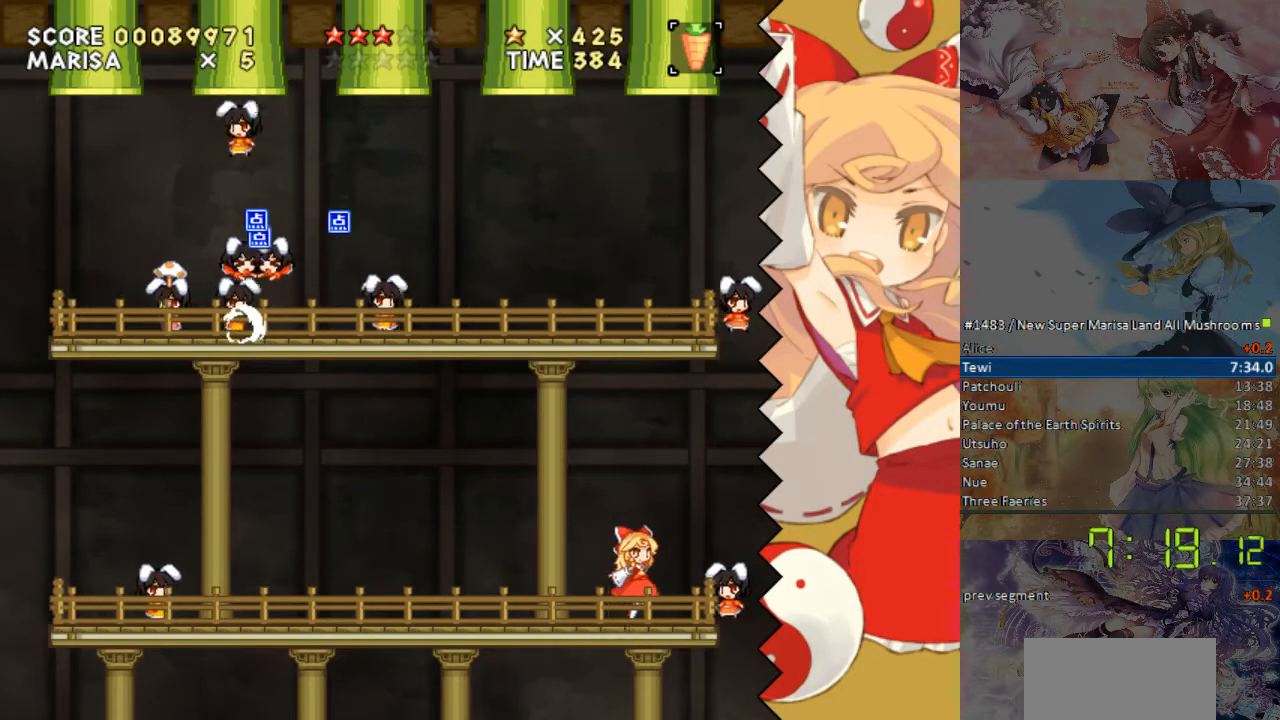
{"buttons": ["DPAD_LEFT"], "events": [[50, "DPAD_LEFT", "down"]]}
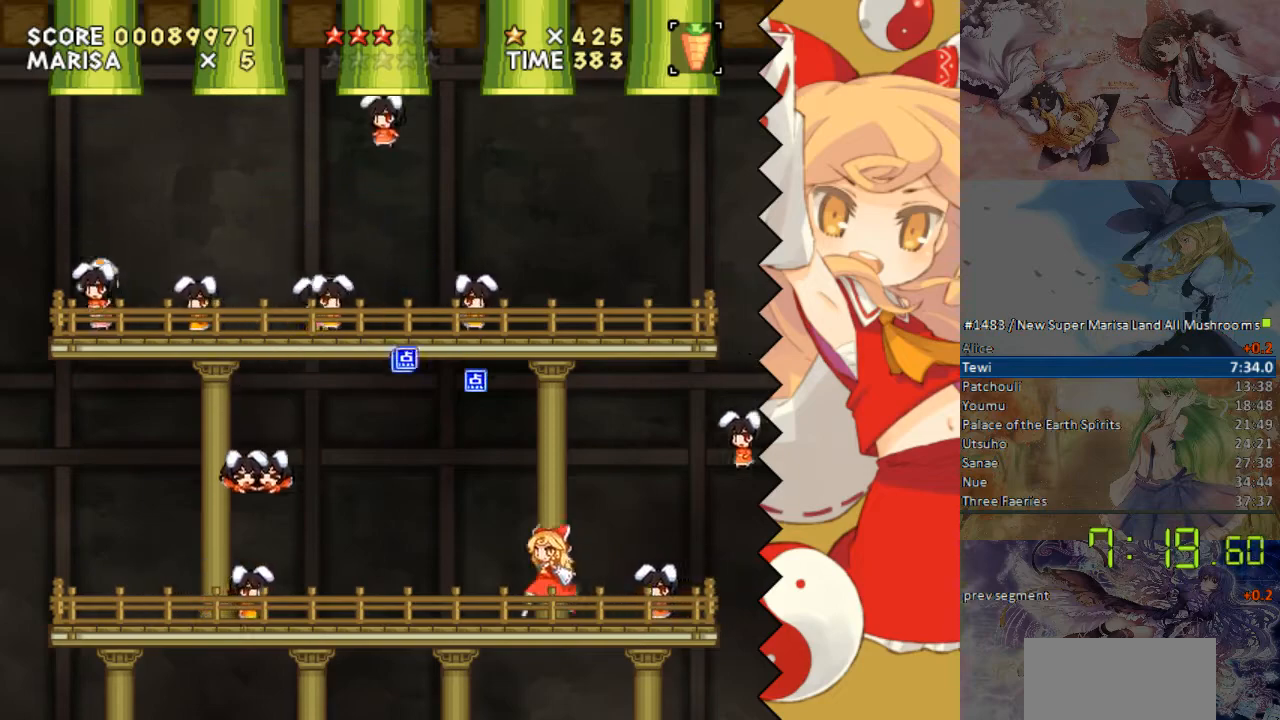
{"buttons": [], "events": [[185, "B", "down"], [285, "B", "up"], [386, "DPAD_LEFT", "up"]]}
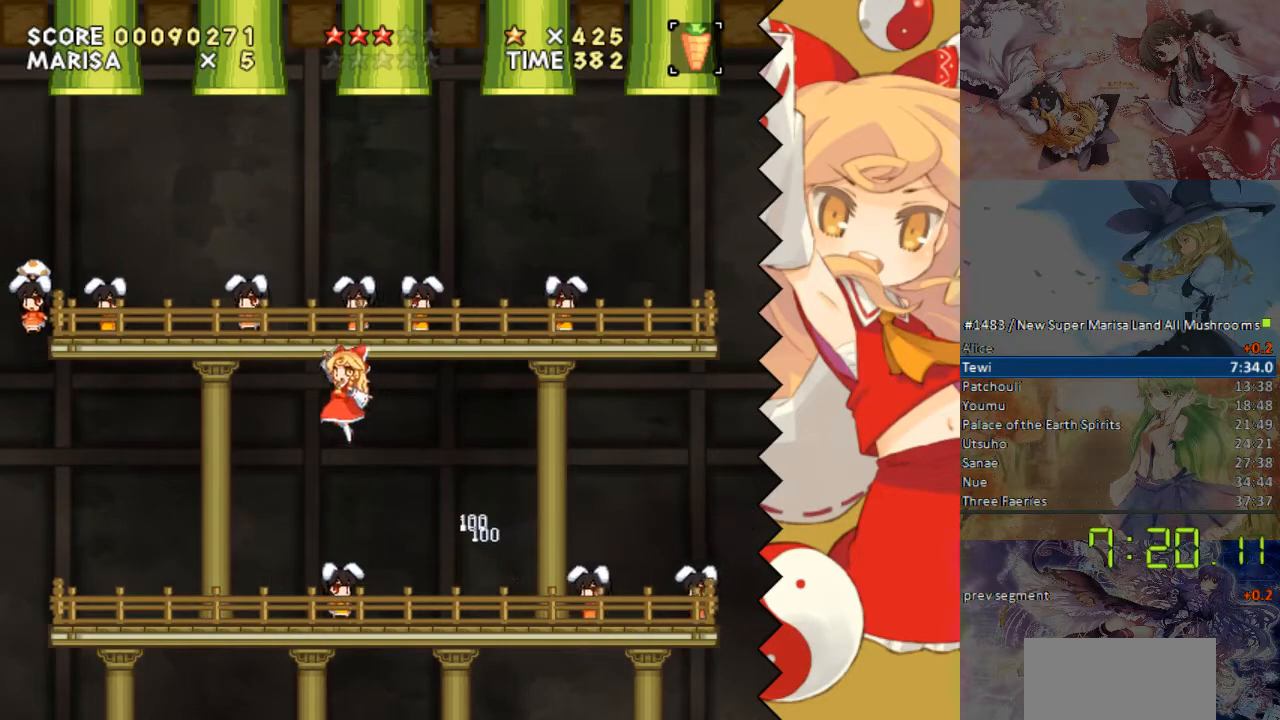
{"buttons": [], "events": [[352, "DPAD_RIGHT", "down"], [486, "DPAD_RIGHT", "up"]]}
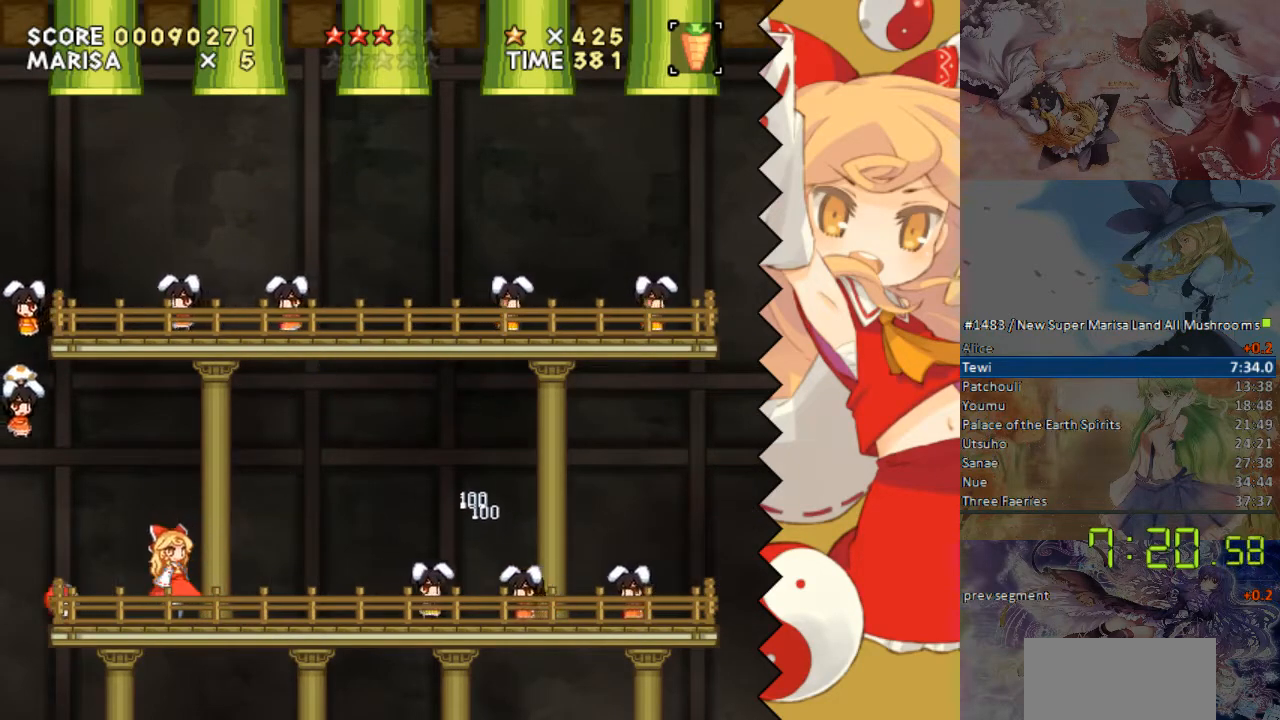
{"buttons": ["B", "DPAD_LEFT"], "events": [[352, "B", "down"], [452, "DPAD_LEFT", "down"]]}
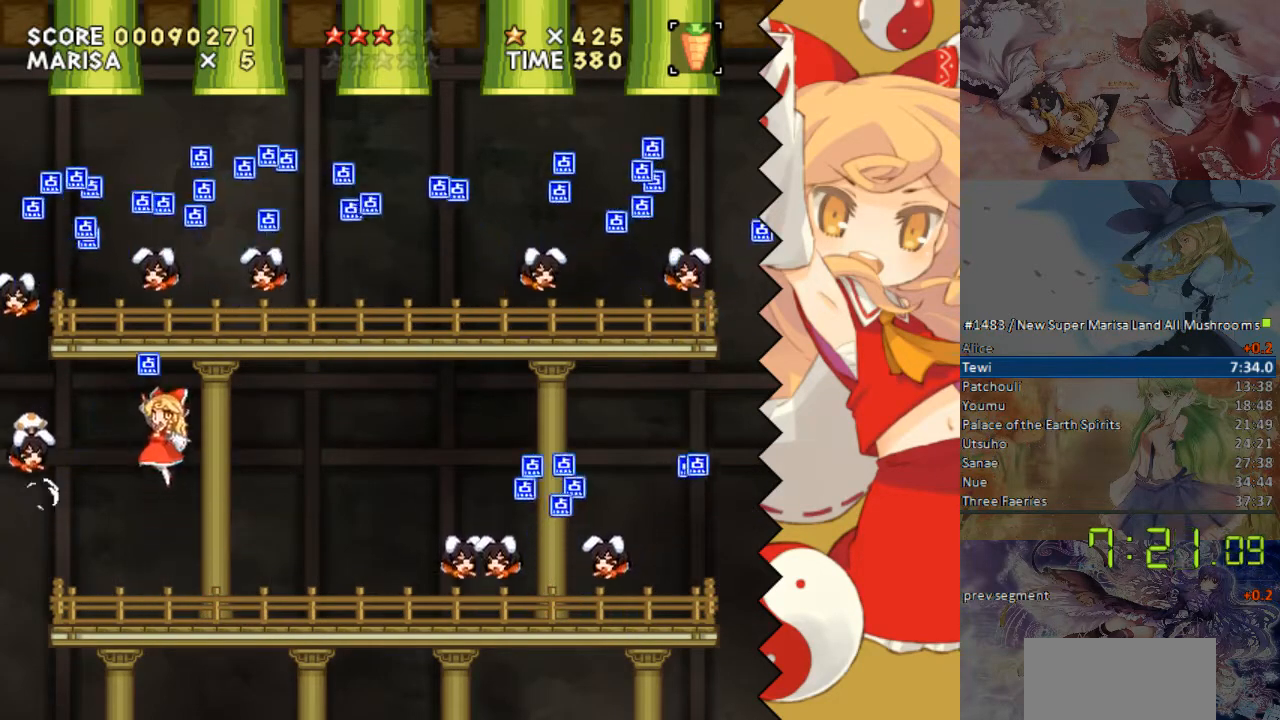
{"buttons": ["DPAD_RIGHT"], "events": [[16, "B", "up"], [16, "DPAD_LEFT", "up"], [452, "DPAD_RIGHT", "down"]]}
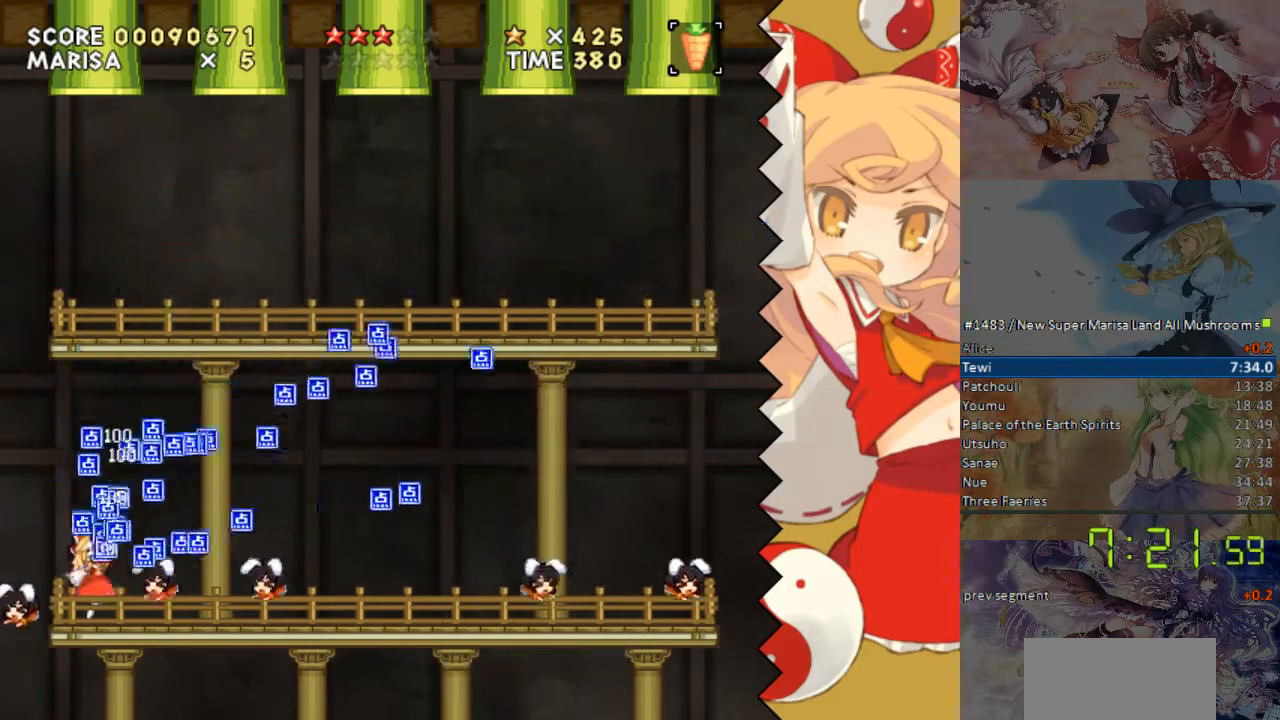
{"buttons": ["DPAD_RIGHT"], "events": []}
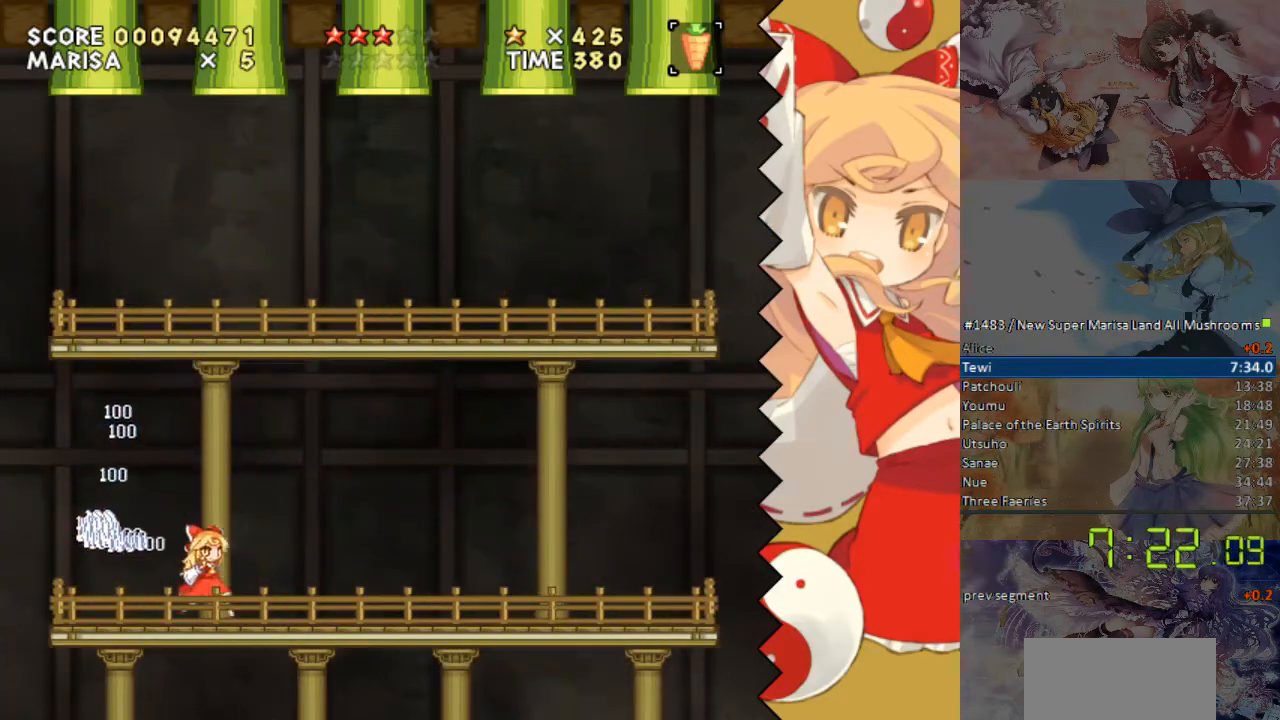
{"buttons": ["DPAD_RIGHT"], "events": []}
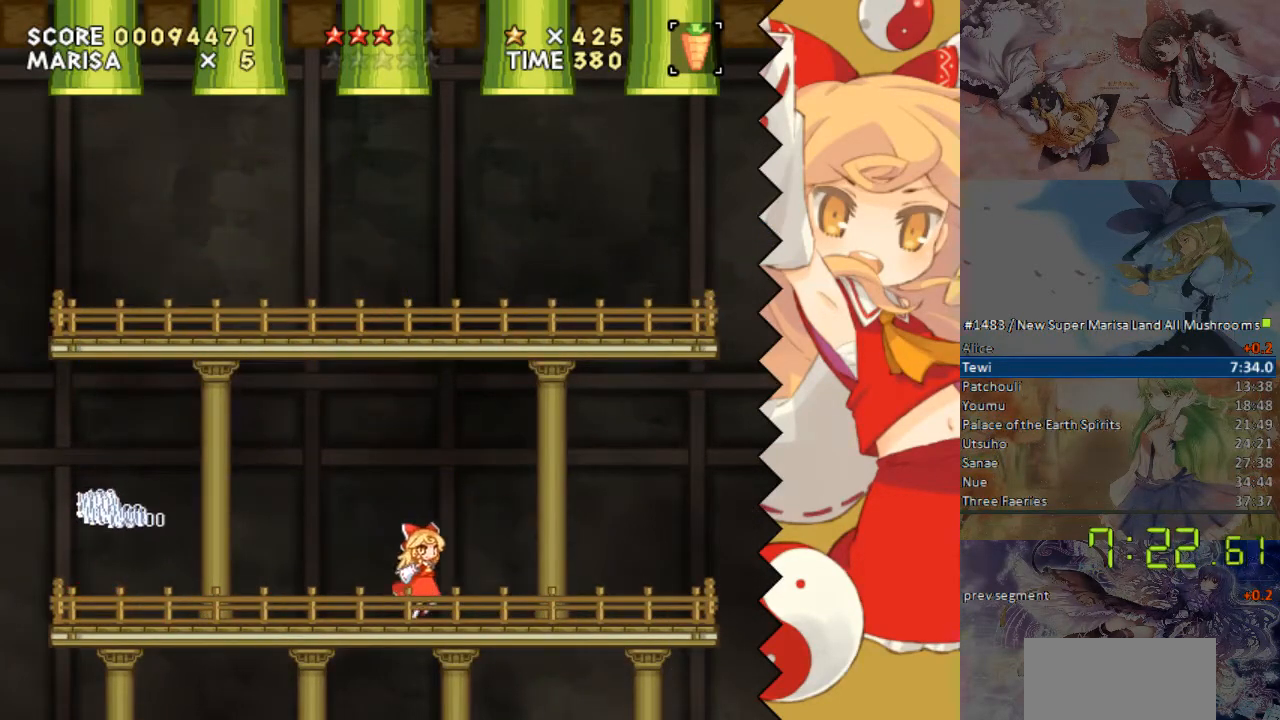
{"buttons": ["DPAD_RIGHT"], "events": []}
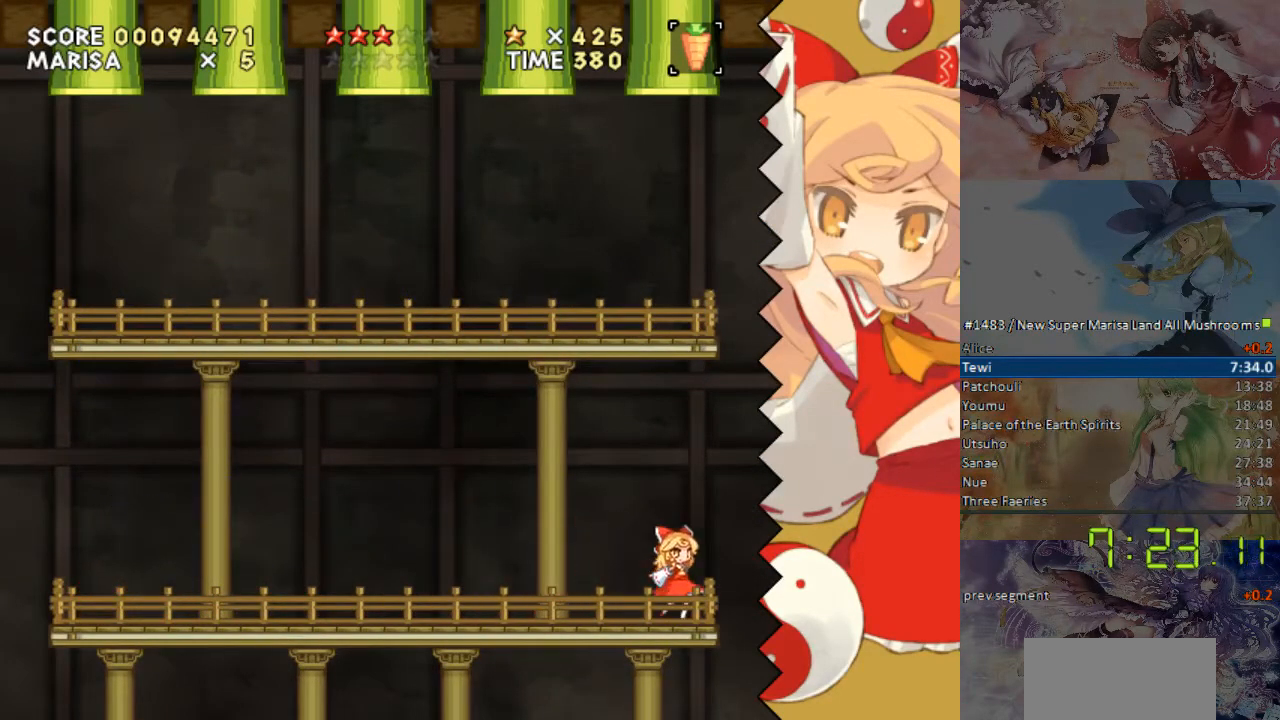
{"buttons": ["B", "DPAD_LEFT"], "events": [[84, "B", "down"], [151, "DPAD_UP", "down"], [185, "DPAD_LEFT", "down"], [185, "DPAD_RIGHT", "up"], [185, "DPAD_UP", "up"]]}
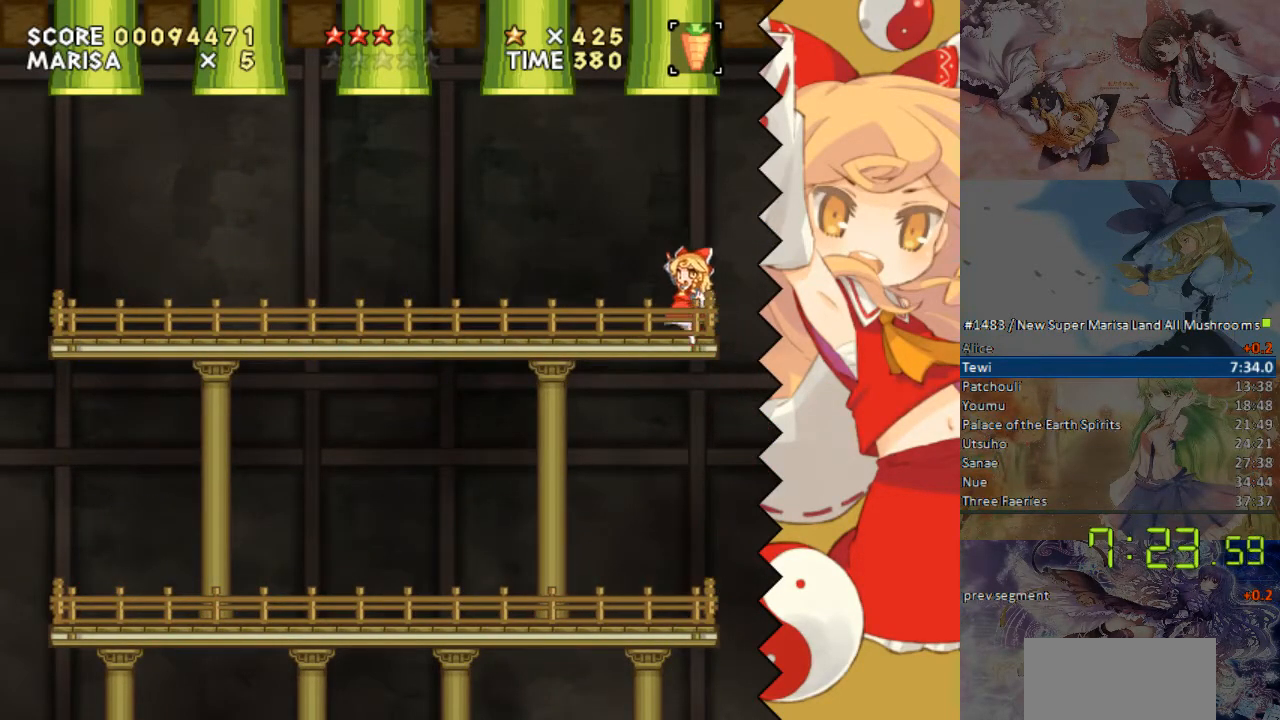
{"buttons": ["DPAD_LEFT"], "events": [[252, "B", "up"]]}
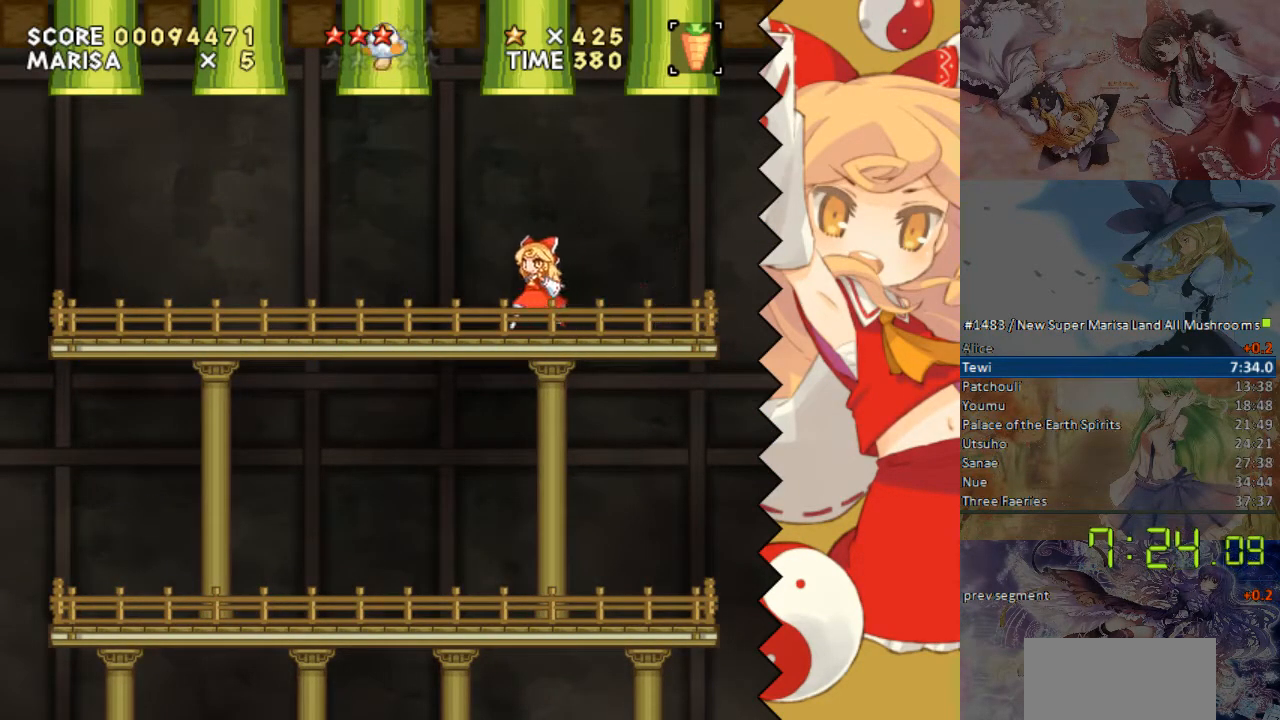
{"buttons": ["DPAD_LEFT"], "events": [[218, "B", "down"], [251, "B", "up"]]}
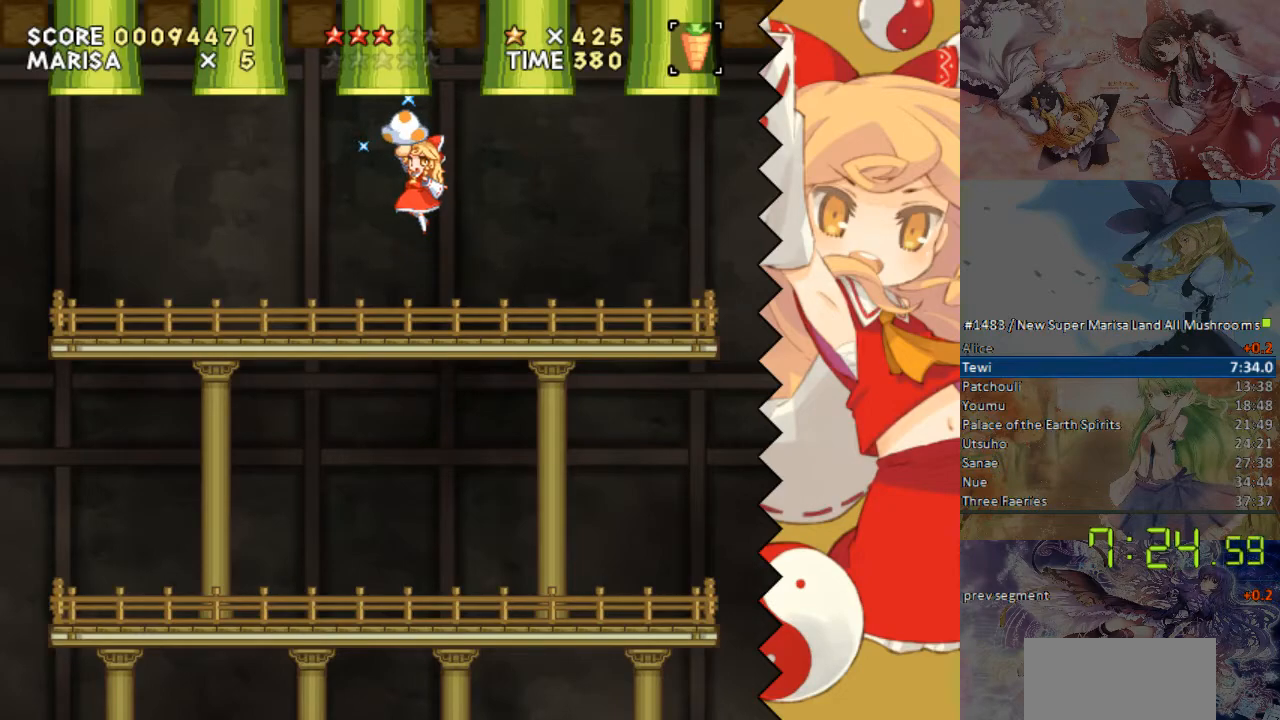
{"buttons": ["DPAD_LEFT"], "events": []}
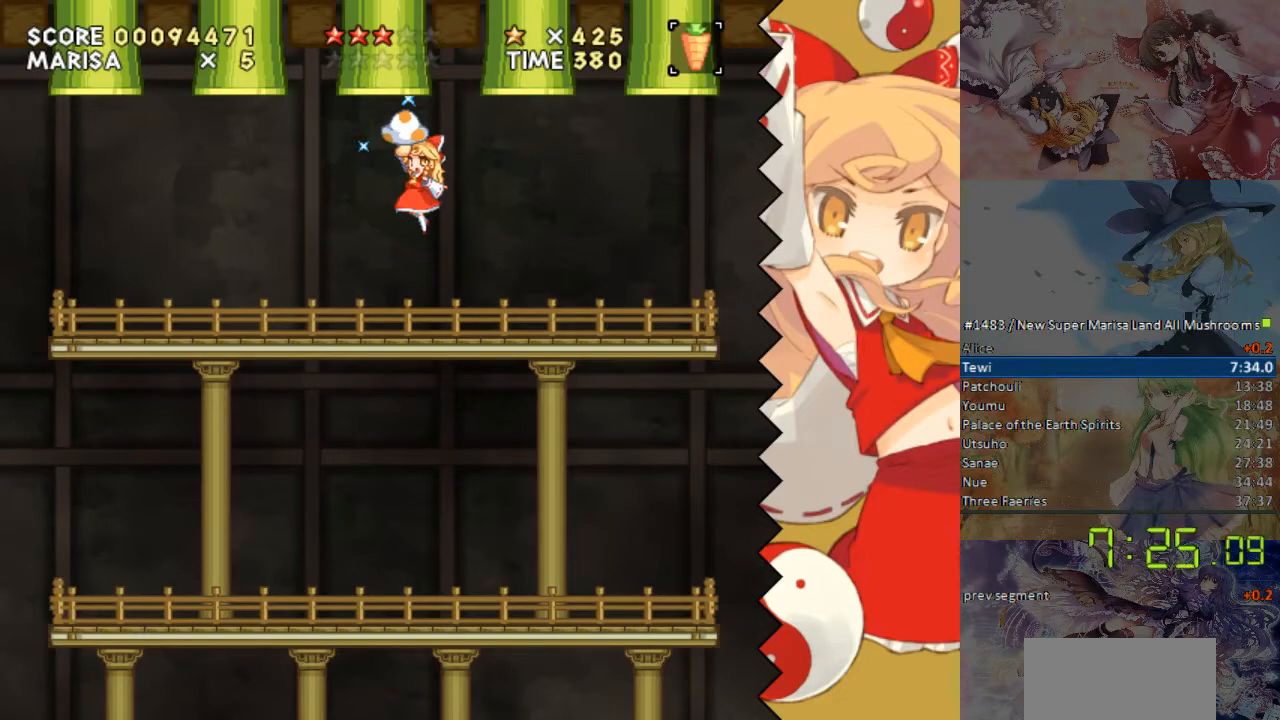
{"buttons": [], "events": [[17, "DPAD_LEFT", "up"]]}